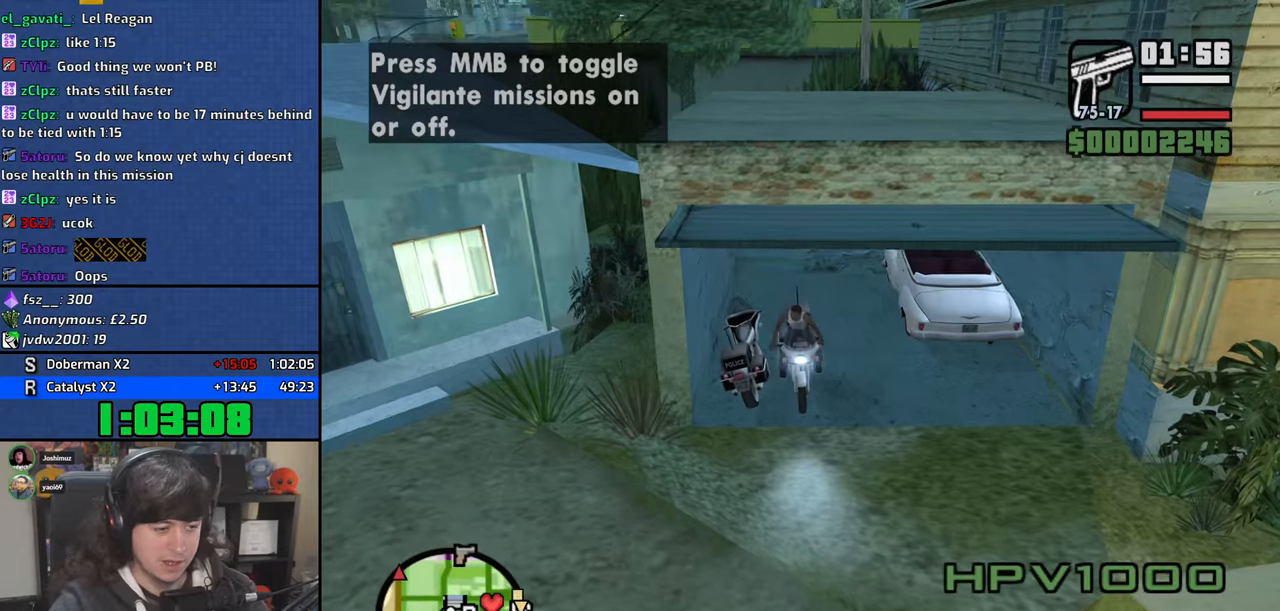
Gameplay with keyboard and mouse; each line is a JSON object with the keys and mouse buttons held at the frame after it. "events" lists presses ("down") and releases ("up") of "1", "2", "3", "4", "5", "6", "8", "a", "alt", "b", "c", "ctrl", "d", "down", "e", "escape", "f", "f1", "f2", "f3", "g", "h", "left", "n", "num2", "q", "r", "right", "s", "shift", "space", "t", "tab", "up", "v", "w", "x", "y", "z", "mouse_left", "mouse_wheel" and "mouse_right" between this image and that frame as [ms after this image, input, new state], when the widget could be followed in between. "mouse_left", "mouse_wheel", "mouse_right" = the "left", "wheel", "right" buttons of the "mouse" list. No other keys are recorded. "wheel" means that the mouse wheel is clicked or scrolled. Mouse movement is not recorded.
{"keys": ["4", "s"], "mouse": [], "events": [[84, "f", "down"], [150, "f", "up"], [217, "f", "down"], [284, "f", "up"], [384, "s", "down"]]}
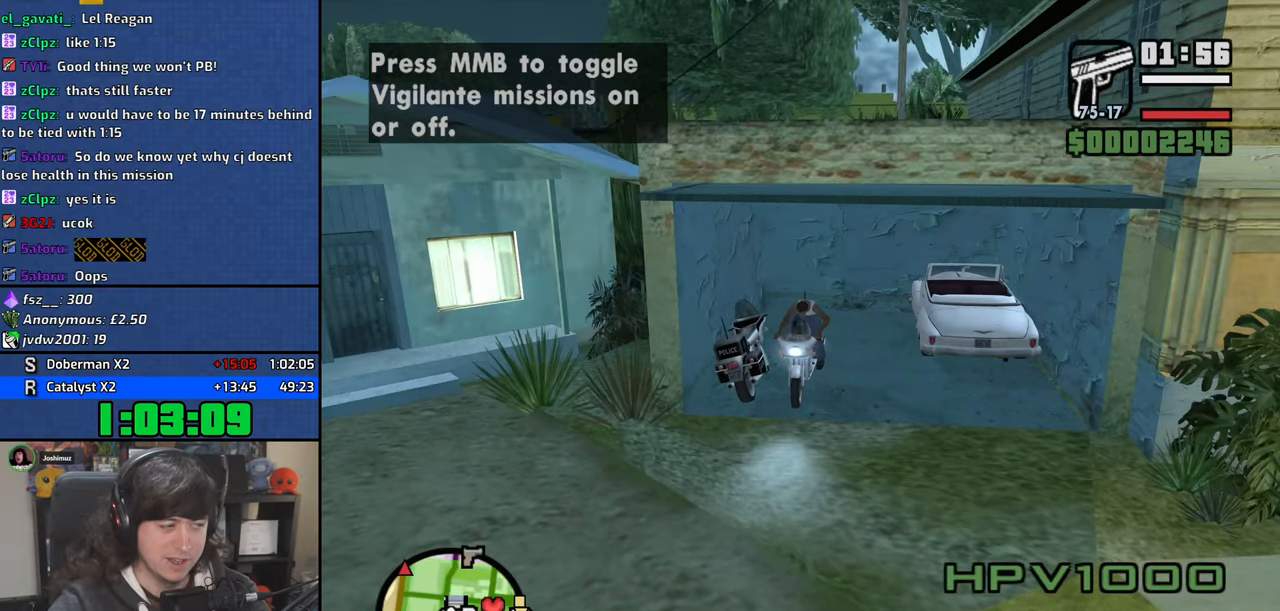
{"keys": ["4", "s"], "mouse": [], "events": [[217, "space", "down"], [284, "space", "up"], [350, "space", "down"], [450, "space", "up"]]}
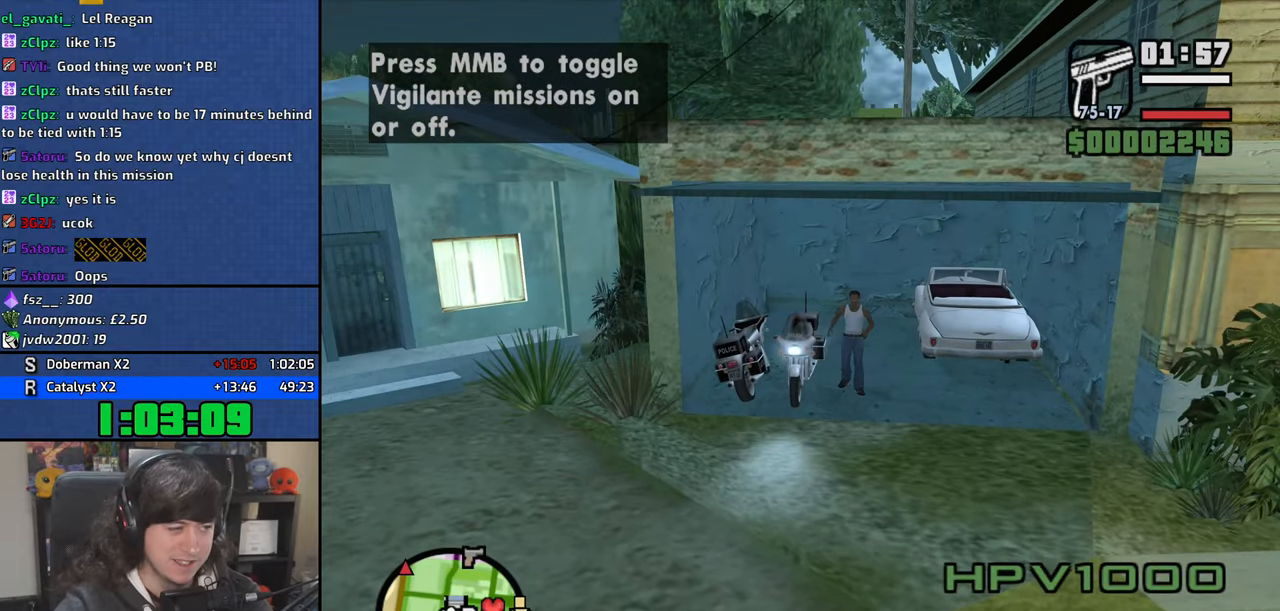
{"keys": ["4", "d", "s"], "mouse": [], "events": [[50, "space", "down"], [134, "space", "up"], [217, "space", "down"], [300, "space", "up"], [400, "space", "down"], [417, "d", "down"], [484, "space", "up"]]}
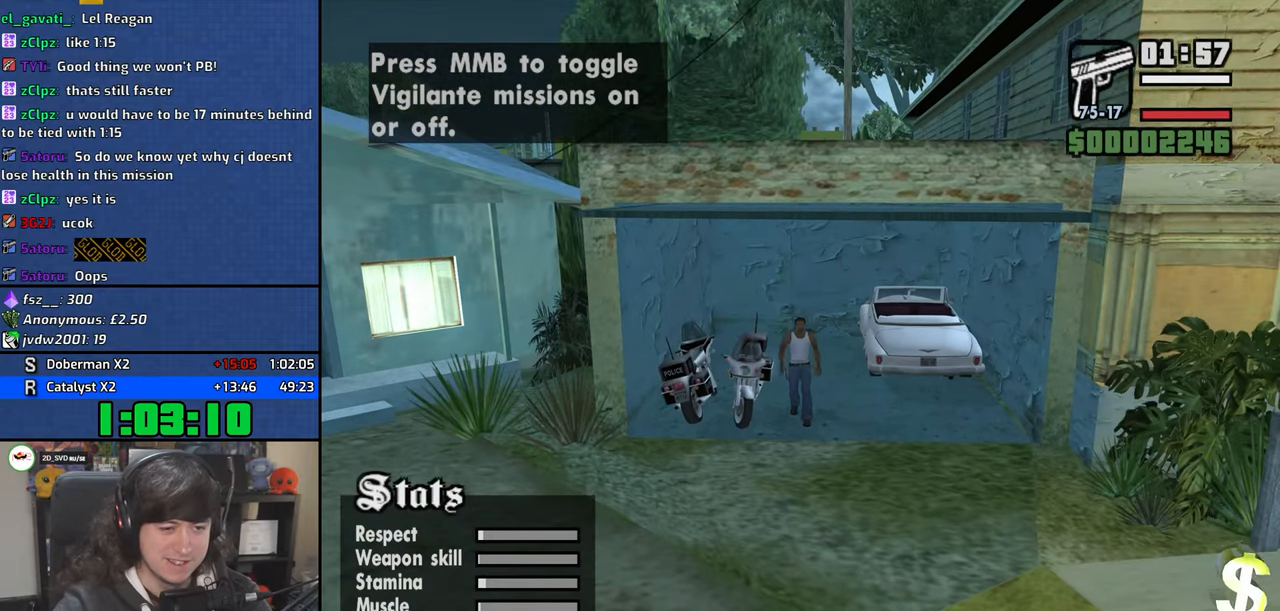
{"keys": ["4", "d", "s", "space"], "mouse": [], "events": [[100, "space", "down"], [184, "space", "up"], [300, "space", "down"], [384, "space", "up"], [500, "space", "down"]]}
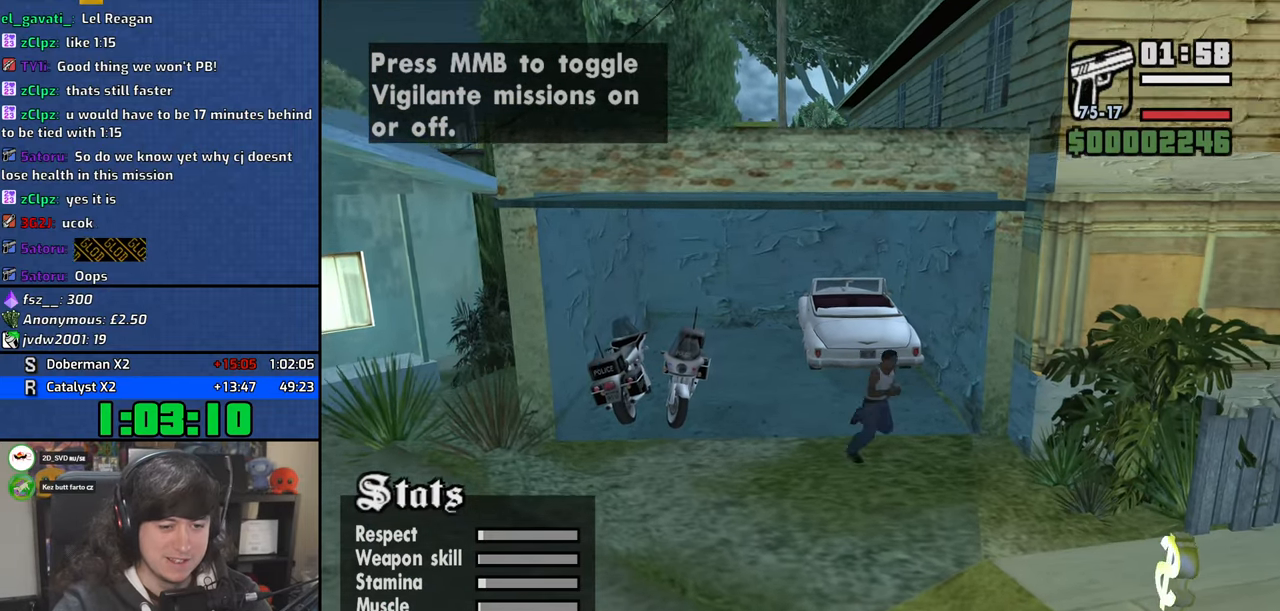
{"keys": ["4", "d", "w"], "mouse": [], "events": [[84, "space", "up"], [217, "space", "down"], [234, "s", "up"], [334, "space", "up"], [350, "w", "down"], [434, "space", "down"], [500, "space", "up"]]}
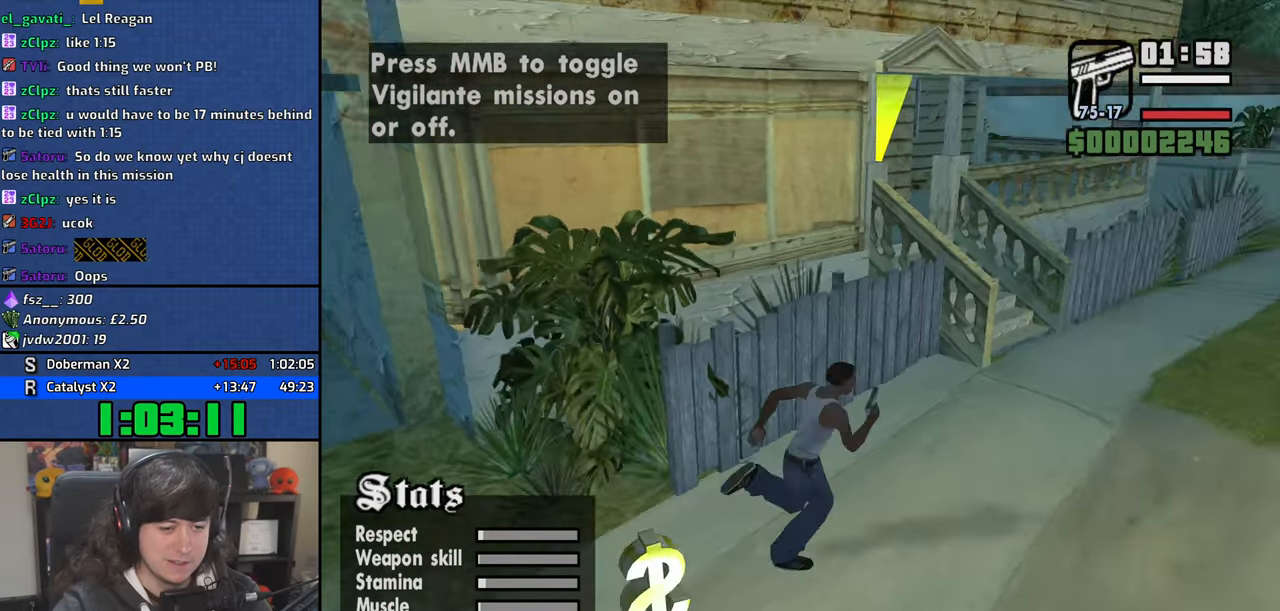
{"keys": ["4", "space", "w"], "mouse": [], "events": [[100, "space", "down"], [200, "space", "up"], [250, "d", "up"], [300, "space", "down"], [384, "space", "up"], [484, "space", "down"]]}
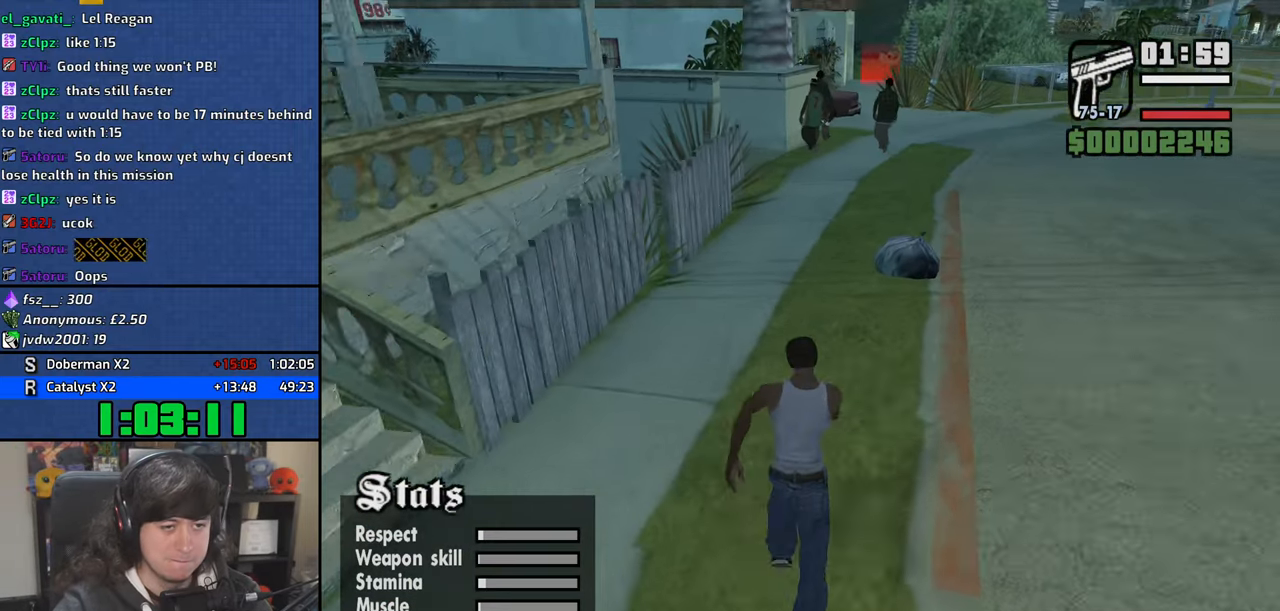
{"keys": ["4", "w"], "mouse": [], "events": [[84, "space", "up"], [184, "space", "down"], [267, "space", "up"], [350, "space", "down"], [450, "space", "up"]]}
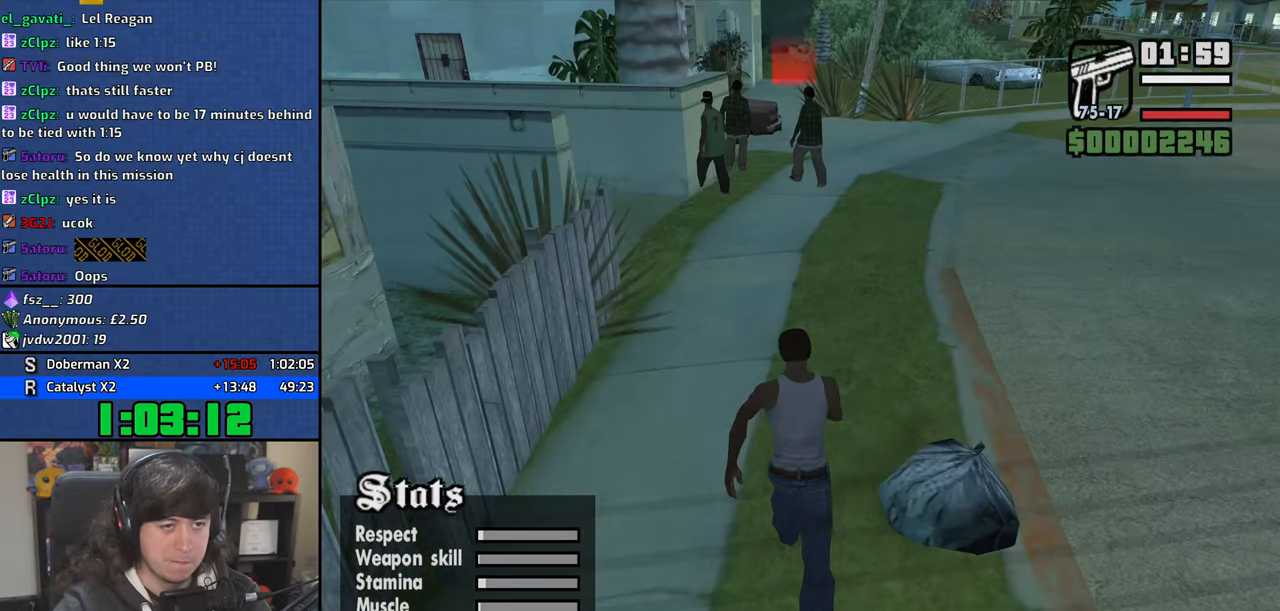
{"keys": ["4", "w"], "mouse": [], "events": [[50, "space", "down"], [150, "space", "up"], [234, "space", "down"], [334, "space", "up"], [434, "space", "down"], [500, "space", "up"]]}
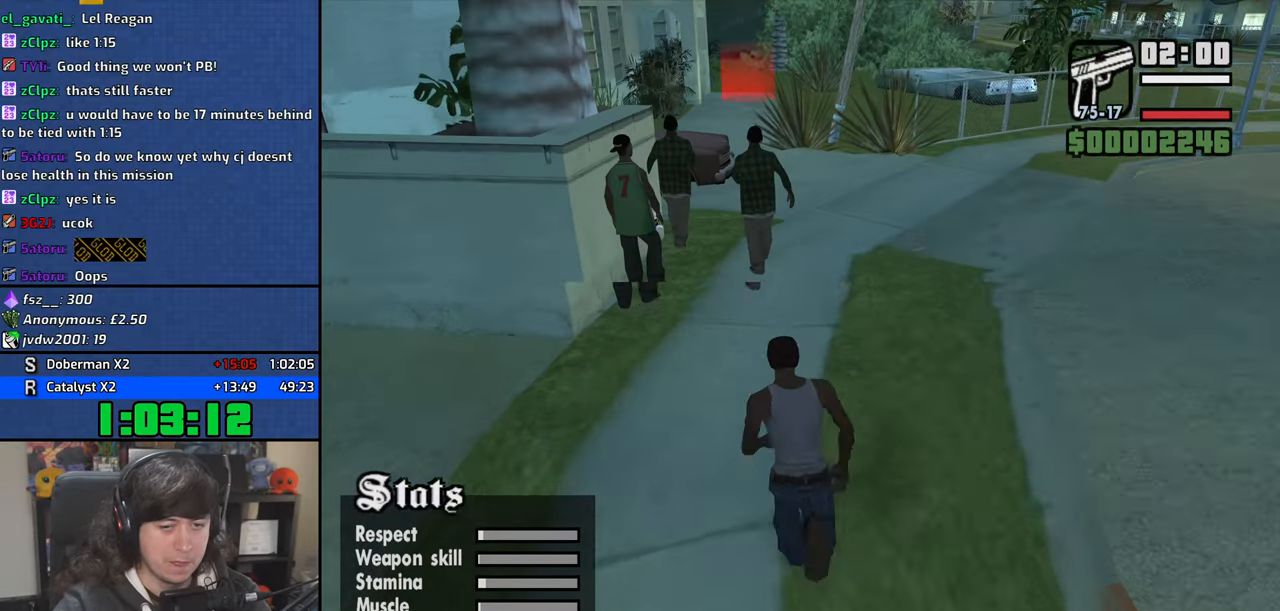
{"keys": ["4", "w"], "mouse": [], "events": [[117, "space", "down"], [184, "space", "up"], [300, "space", "down"], [384, "space", "up"]]}
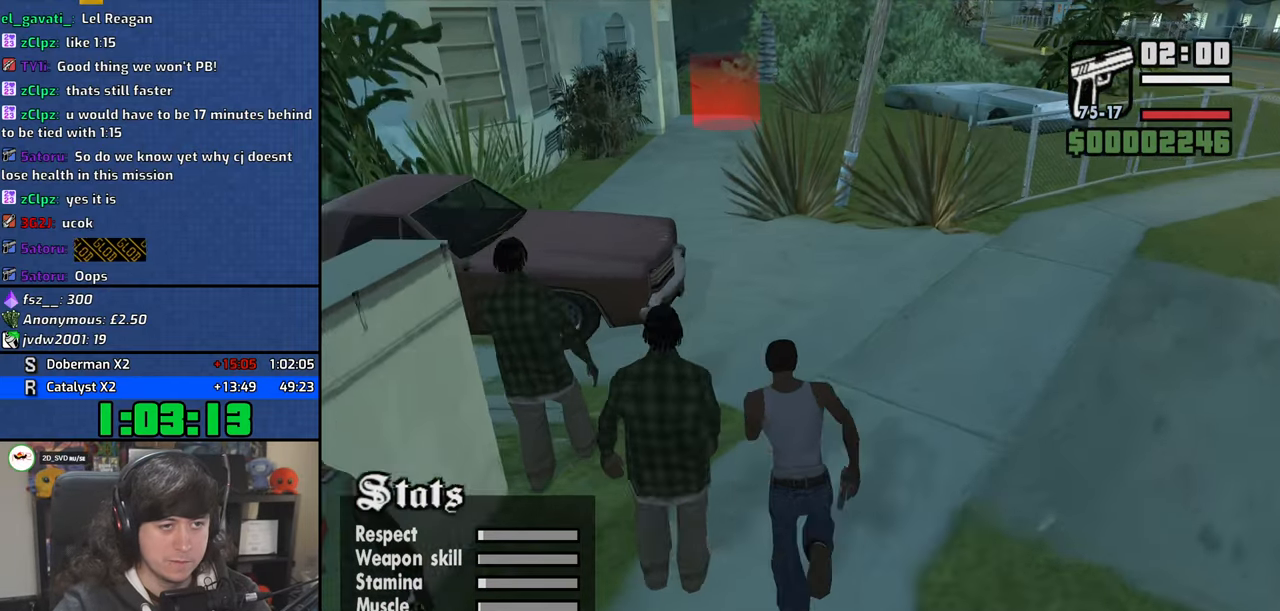
{"keys": ["4", "w"], "mouse": [], "events": [[384, "space", "down"], [417, "space", "up"]]}
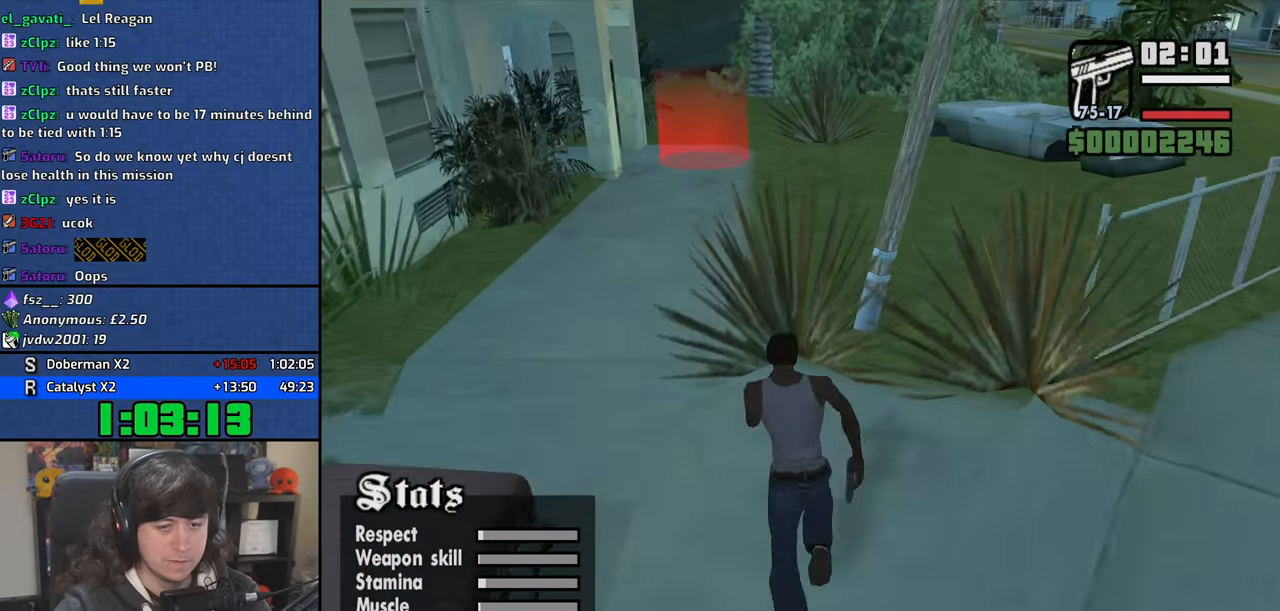
{"keys": ["4", "w"], "mouse": [], "events": [[117, "a", "down"], [267, "a", "up"]]}
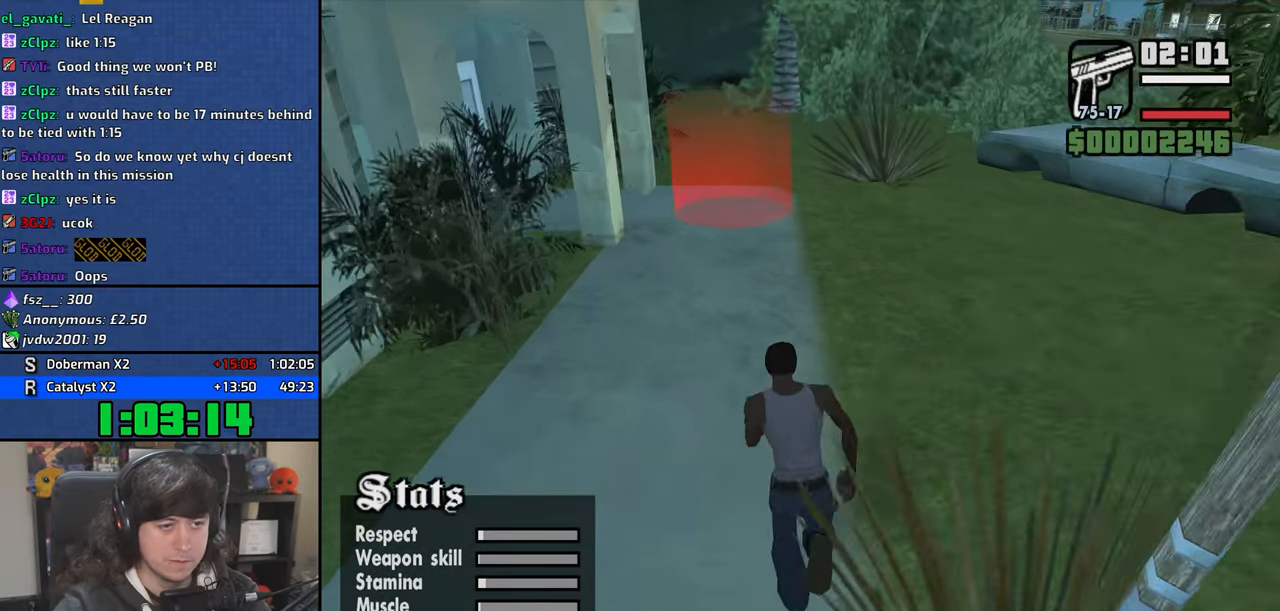
{"keys": ["4", "w"], "mouse": [], "events": []}
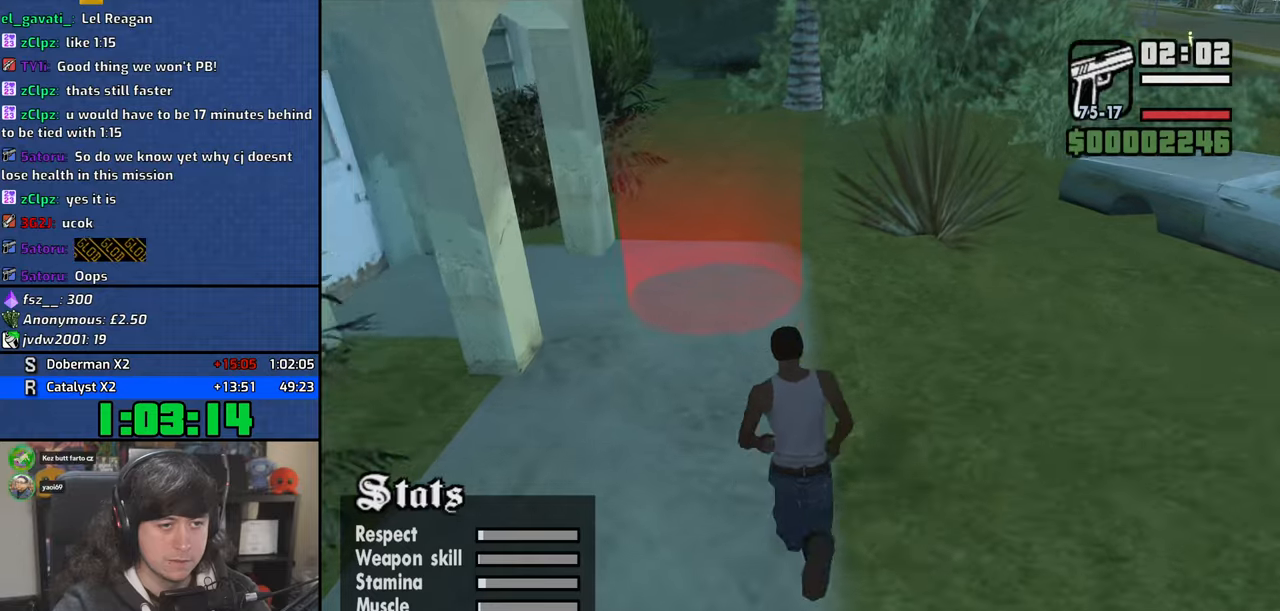
{"keys": ["4"], "mouse": [], "events": [[350, "w", "up"]]}
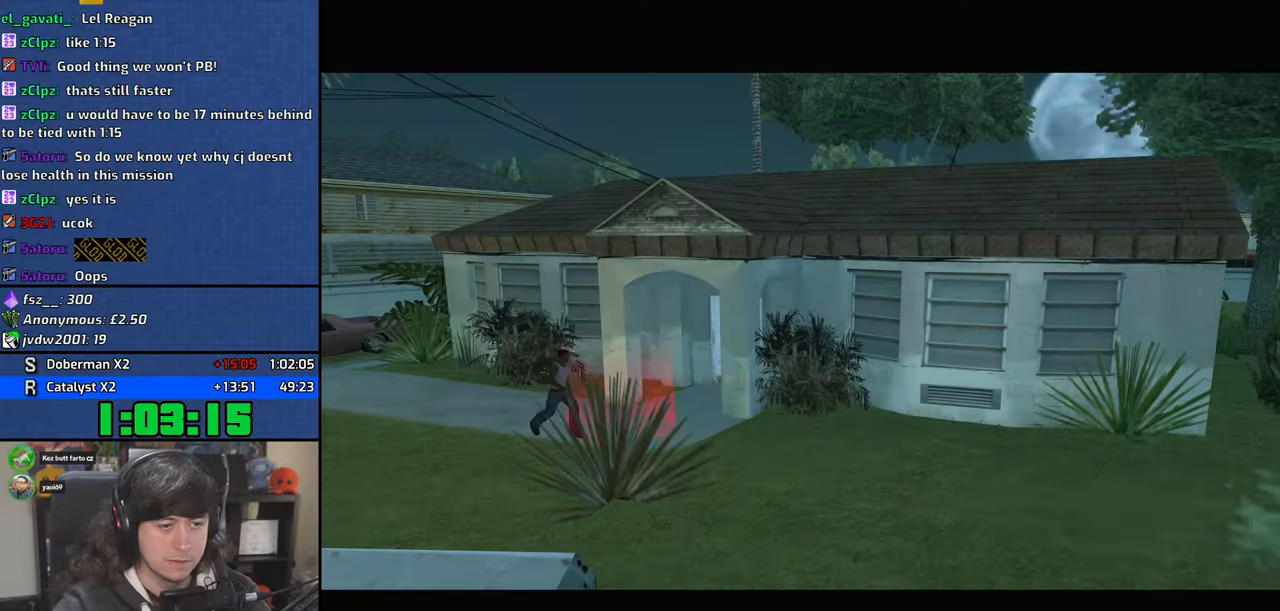
{"keys": ["4"], "mouse": [], "events": []}
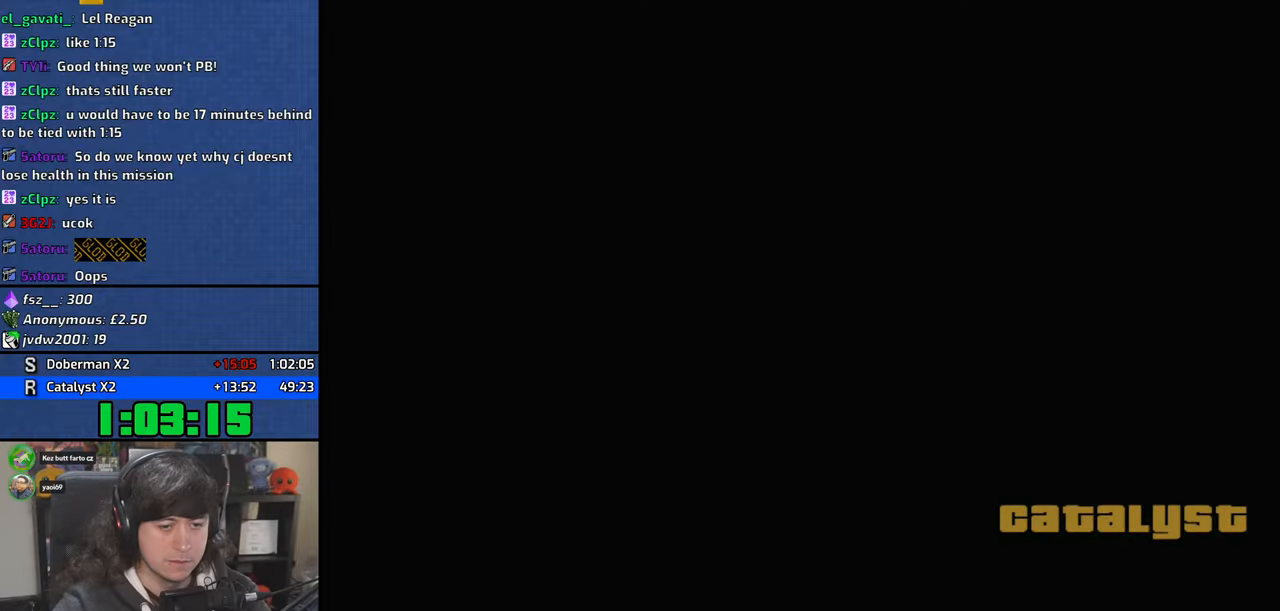
{"keys": [], "mouse": [], "events": [[367, "4", "up"]]}
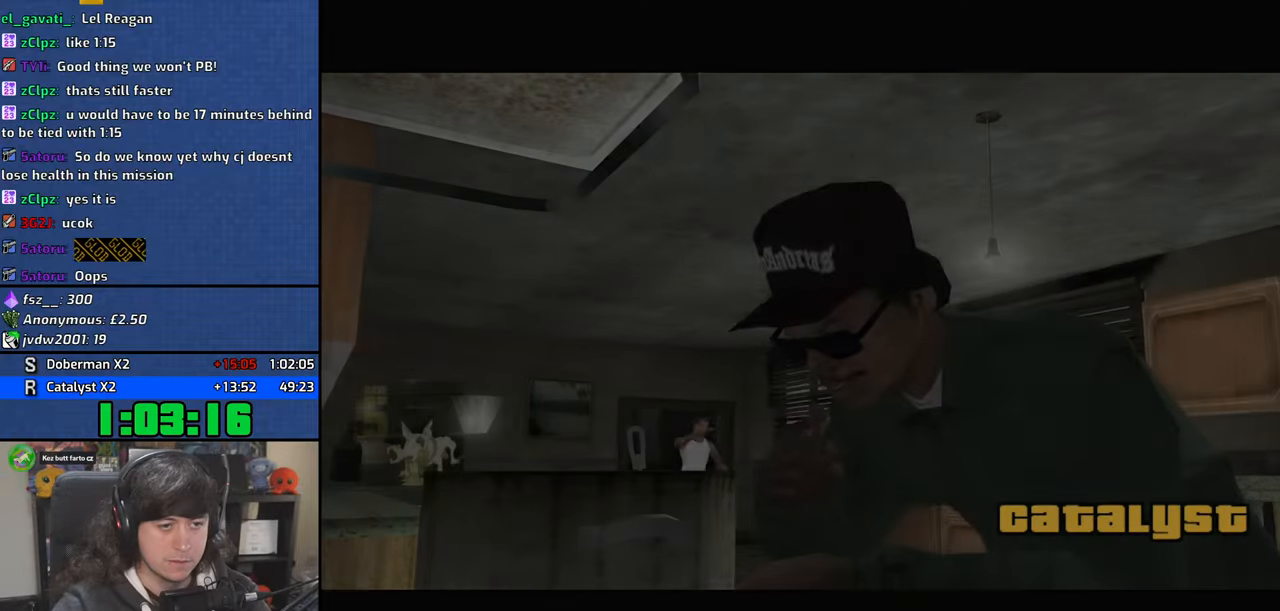
{"keys": [], "mouse": [], "events": []}
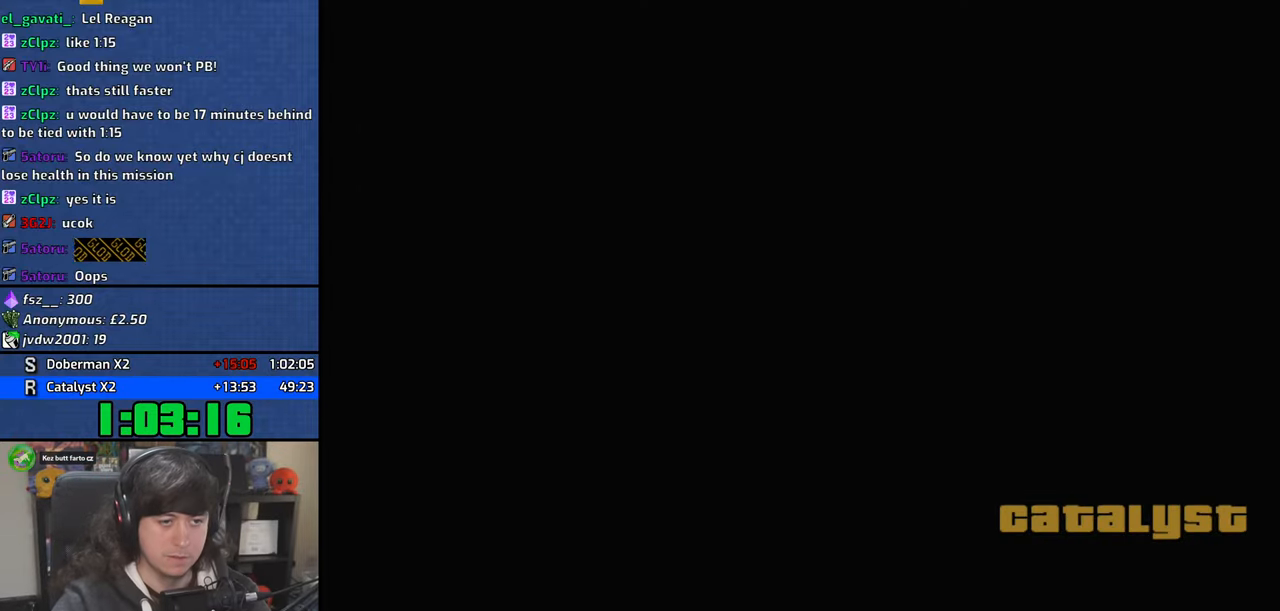
{"keys": [], "mouse": [], "events": [[350, "d", "down"], [367, "space", "down"], [384, "w", "down"], [400, "a", "down"], [417, "d", "up"], [450, "space", "up"], [500, "a", "up"], [500, "w", "up"]]}
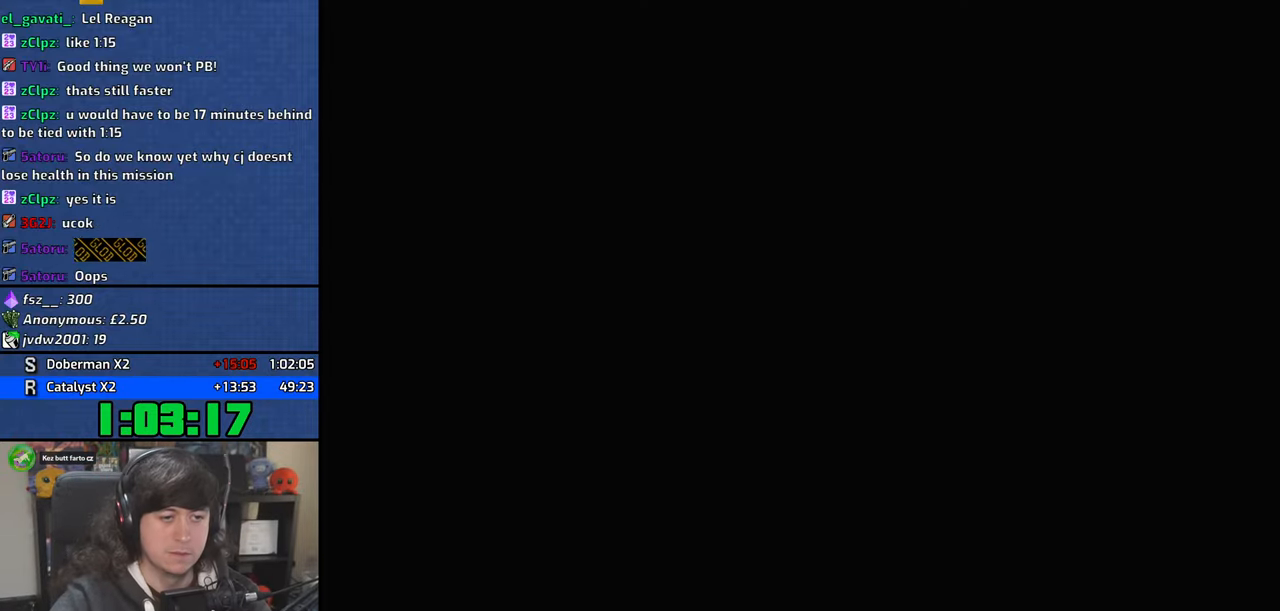
{"keys": ["d"], "mouse": [], "events": [[17, "d", "down"], [67, "space", "down"], [134, "d", "up"], [150, "a", "down"], [150, "w", "down"], [184, "space", "up"], [234, "a", "up"], [234, "w", "up"], [300, "d", "down"], [300, "space", "down"], [367, "d", "up"], [367, "w", "down"], [384, "a", "down"], [400, "space", "up"], [434, "a", "up"], [434, "w", "up"], [467, "d", "down"]]}
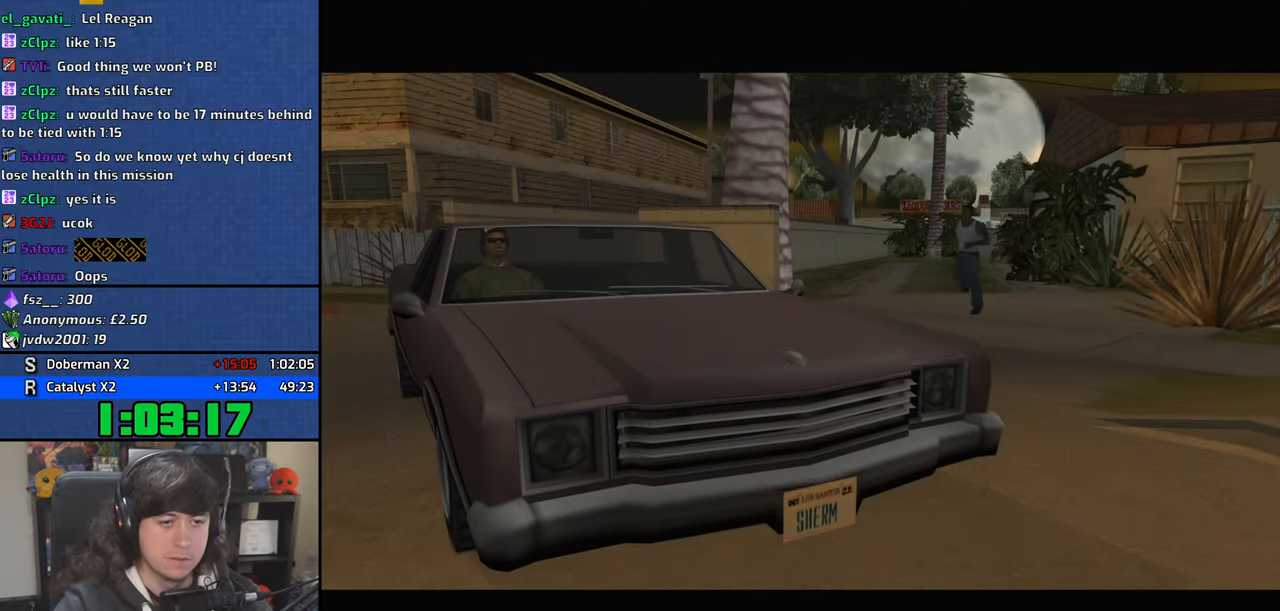
{"keys": ["d"], "mouse": [], "events": [[50, "space", "down"], [84, "d", "up"], [100, "a", "down"], [100, "w", "down"], [134, "space", "up"], [184, "a", "up"], [200, "d", "down"], [200, "w", "up"], [300, "space", "down"], [317, "d", "up"], [350, "a", "down"], [350, "w", "down"], [384, "space", "up"], [417, "a", "up"], [417, "w", "up"], [467, "d", "down"]]}
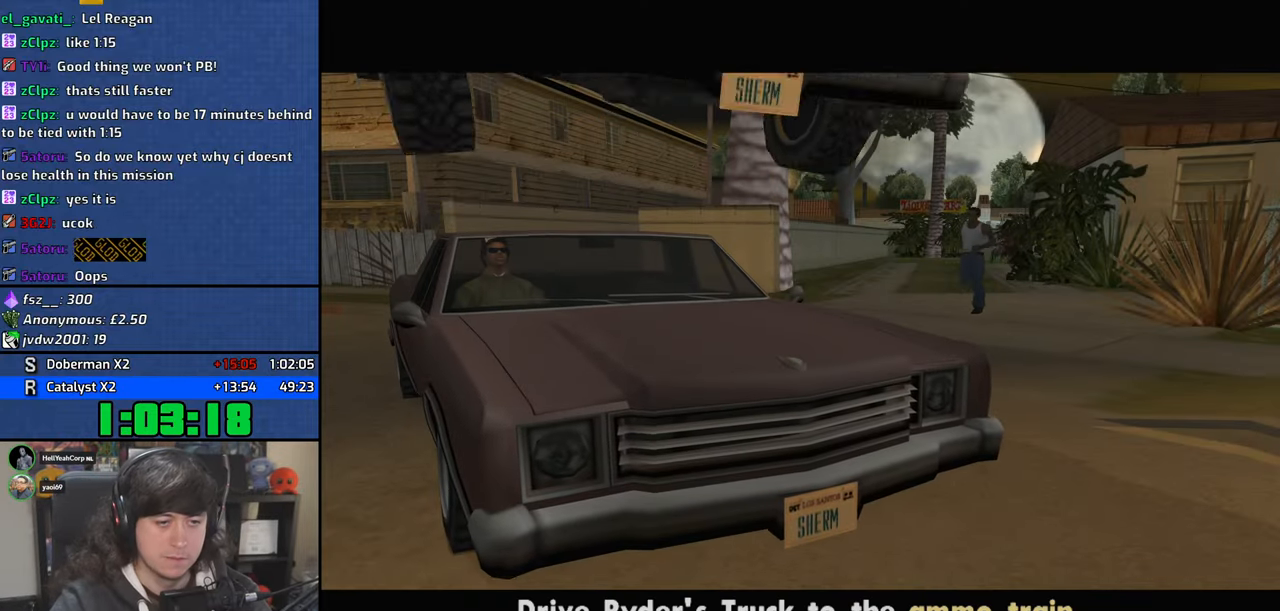
{"keys": [], "mouse": [], "events": [[50, "d", "up"], [50, "space", "down"], [67, "a", "down"], [67, "w", "down"], [134, "space", "up"], [150, "w", "up"], [184, "a", "up"], [200, "d", "down"], [284, "d", "up"], [300, "space", "down"], [334, "space", "up"]]}
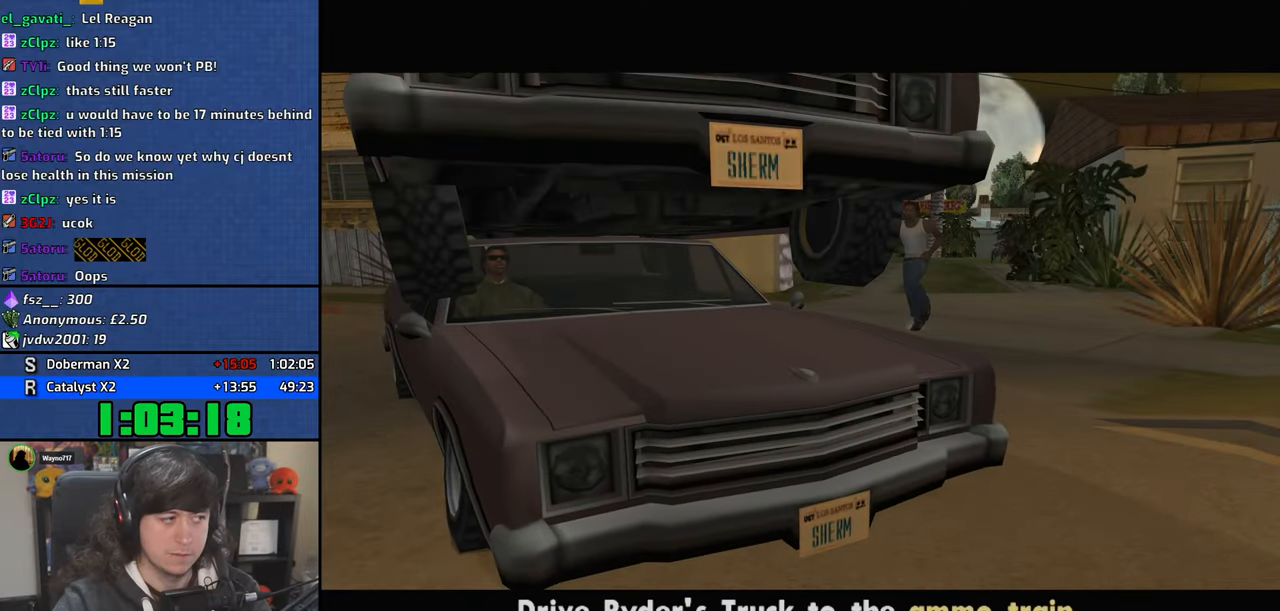
{"keys": [], "mouse": [], "events": []}
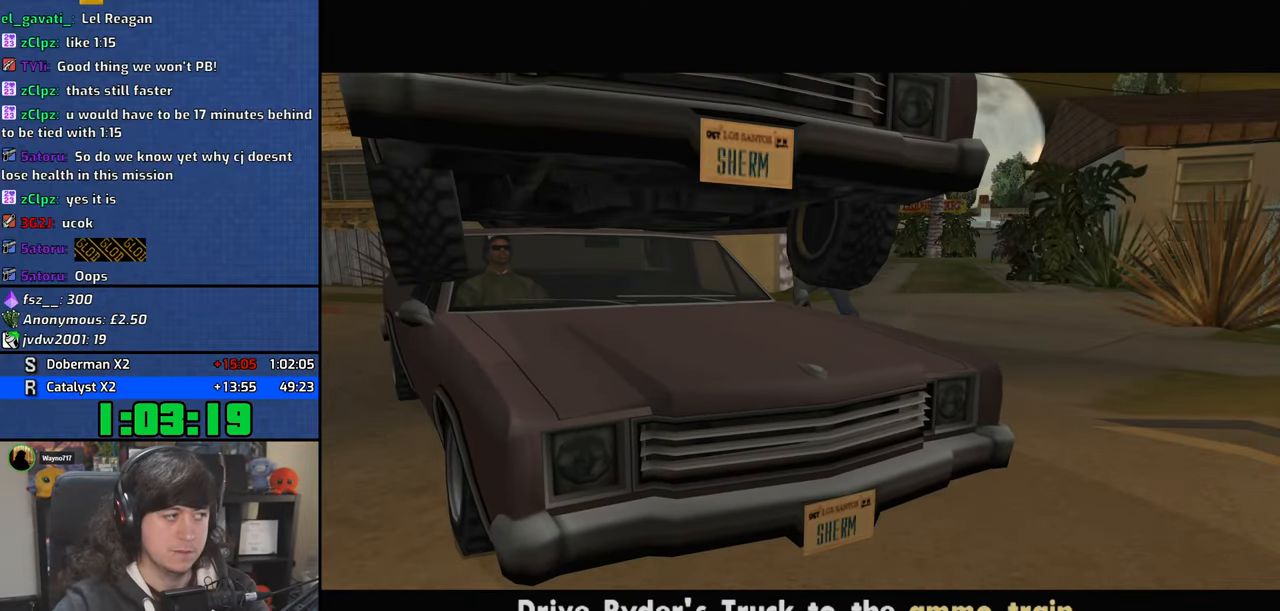
{"keys": [], "mouse": [], "events": []}
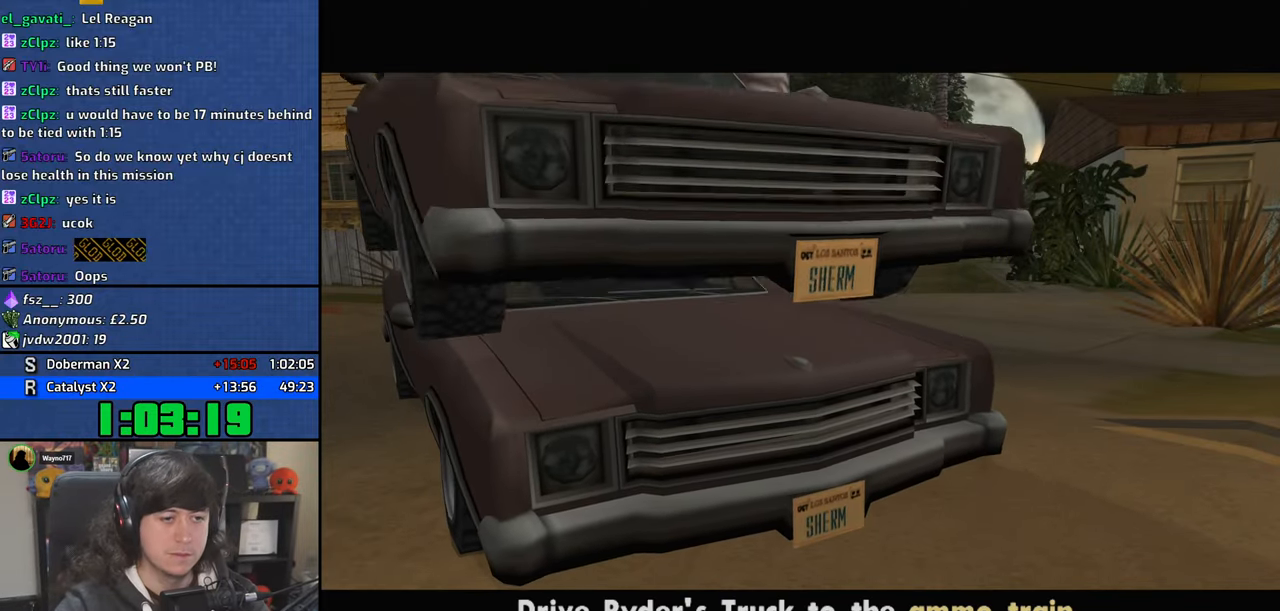
{"keys": [], "mouse": [], "events": []}
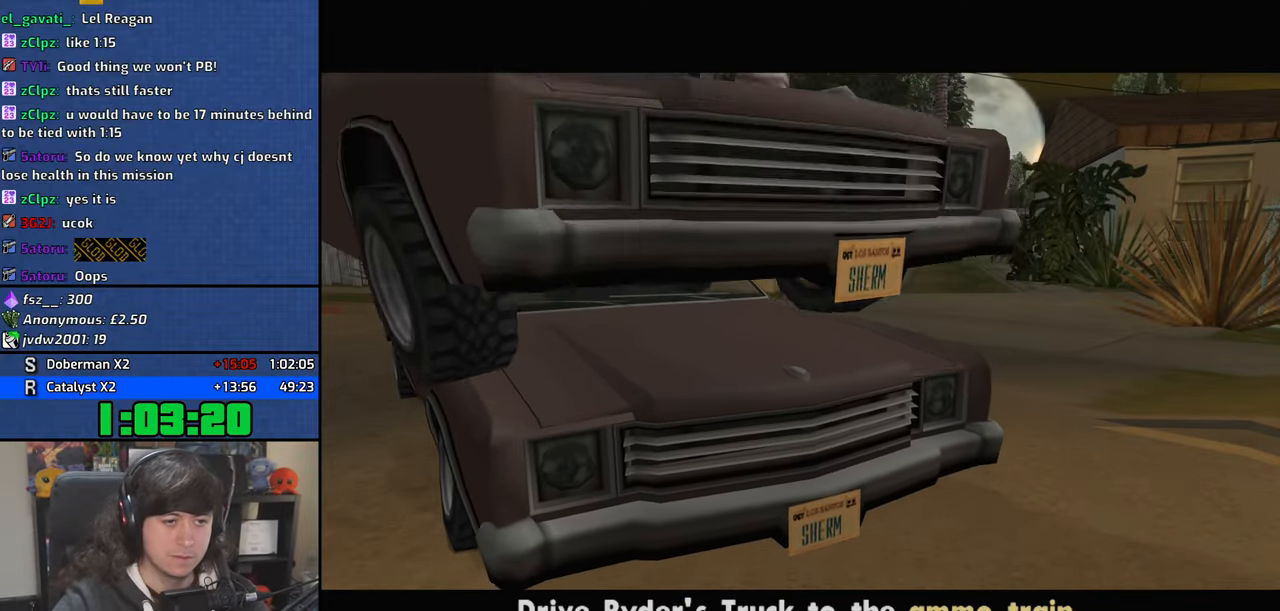
{"keys": [], "mouse": [], "events": []}
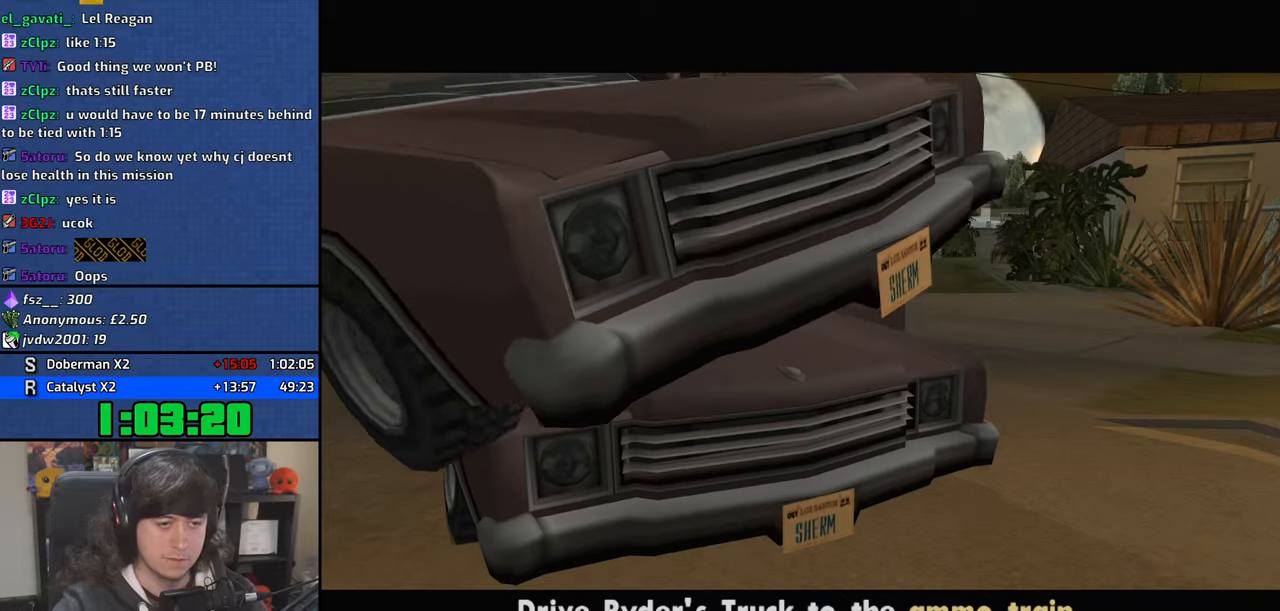
{"keys": ["6", "shift", "w"], "mouse": [], "events": [[50, "shift", "down"], [50, "w", "down"], [117, "6", "down"]]}
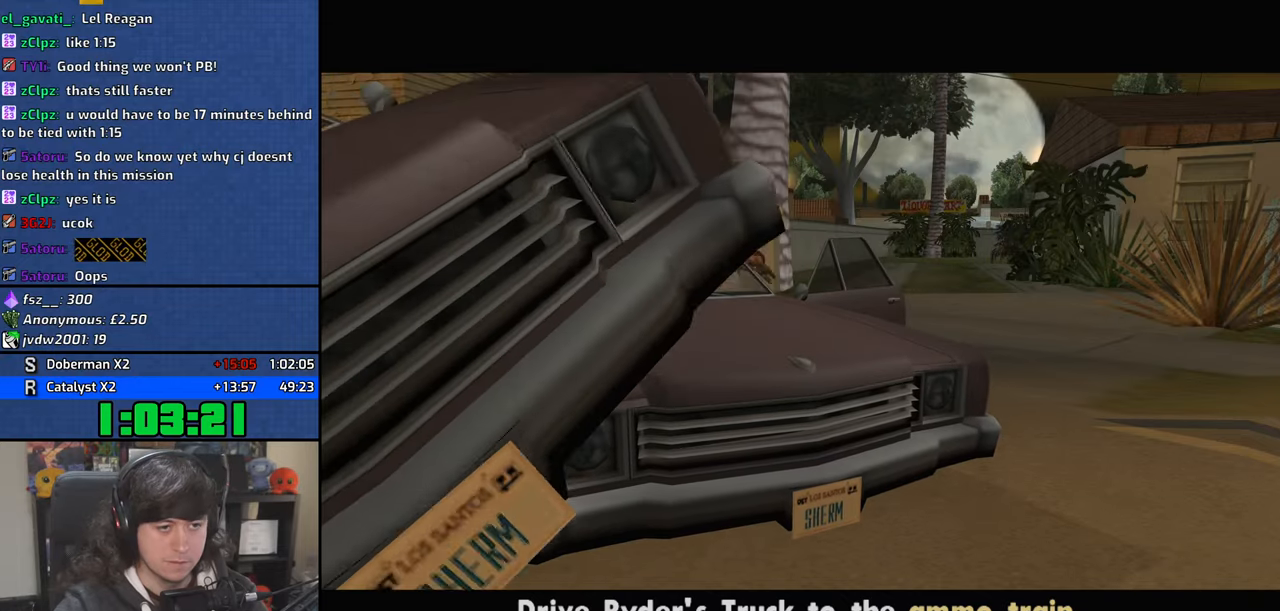
{"keys": ["6", "shift", "w"], "mouse": [], "events": []}
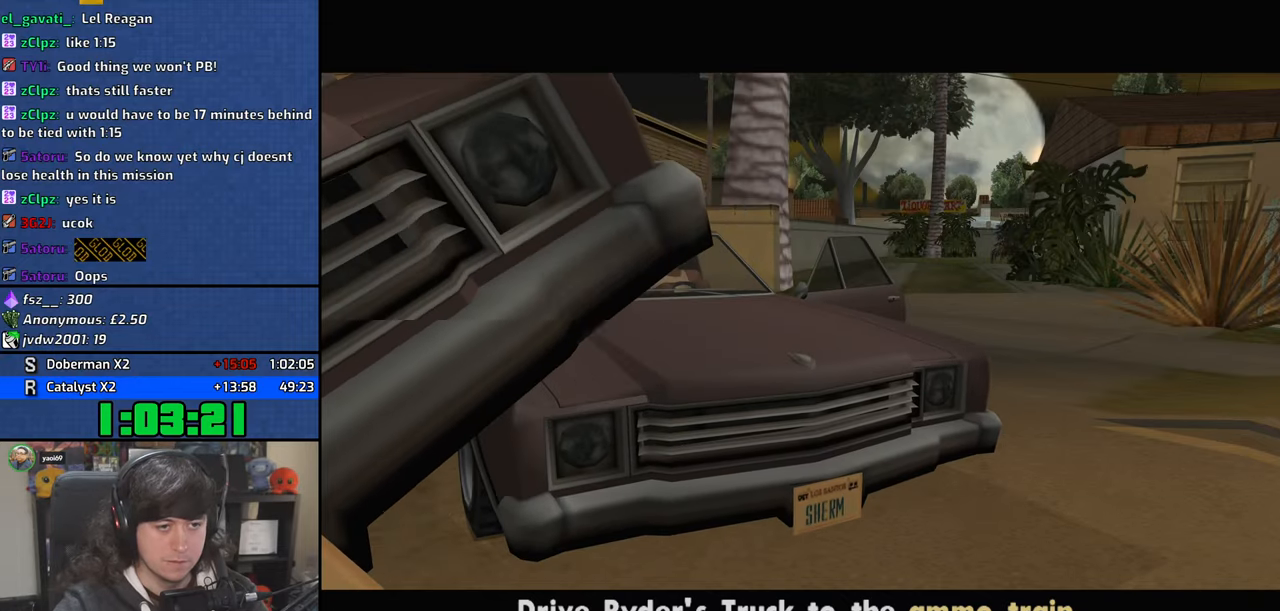
{"keys": ["6", "w"], "mouse": [], "events": [[434, "shift", "up"]]}
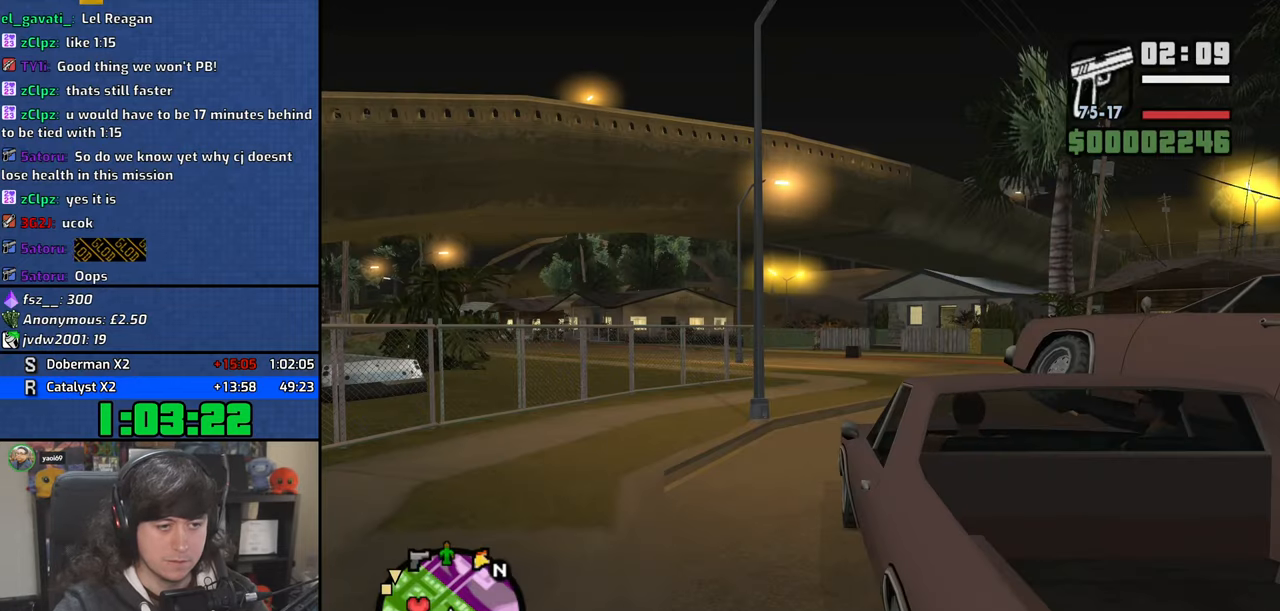
{"keys": ["w"], "mouse": [], "events": [[100, "6", "up"], [217, "d", "down"], [434, "d", "up"]]}
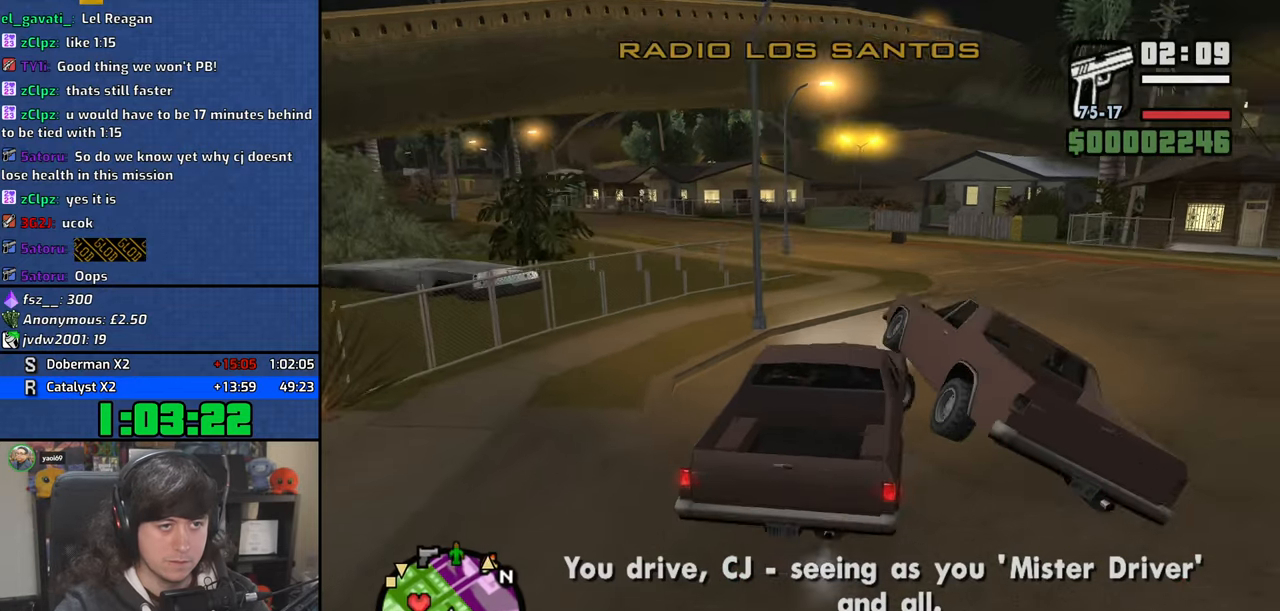
{"keys": ["w"], "mouse": [], "events": [[17, "mouse_wheel", "down"], [317, "mouse_wheel", "up"]]}
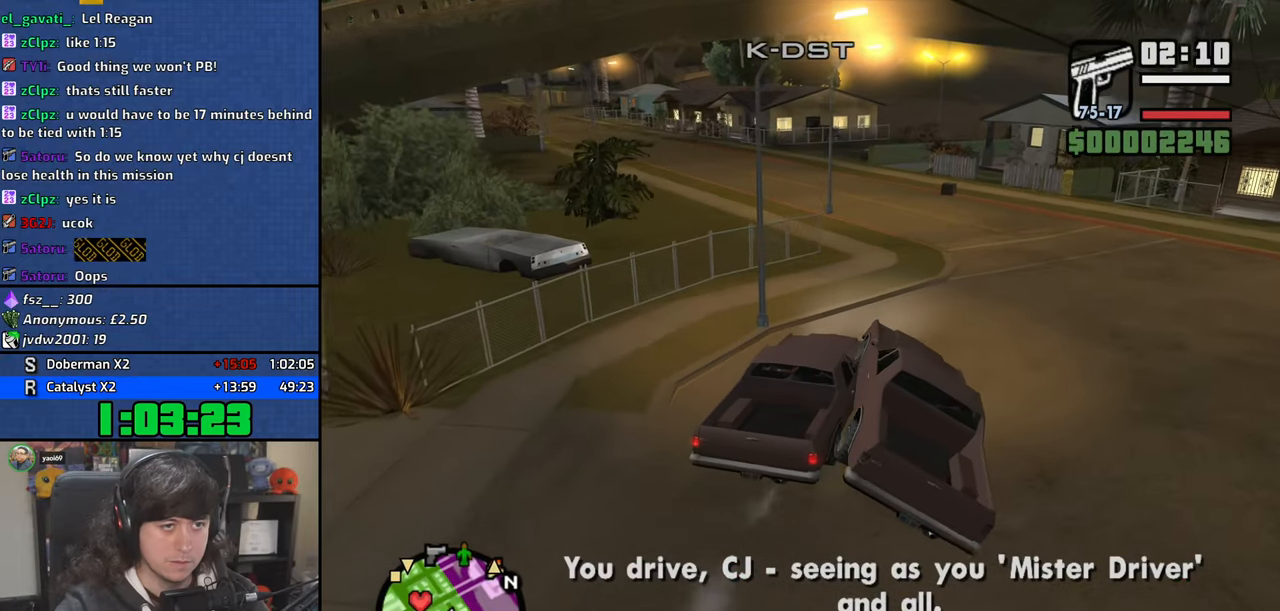
{"keys": ["w"], "mouse": [], "events": []}
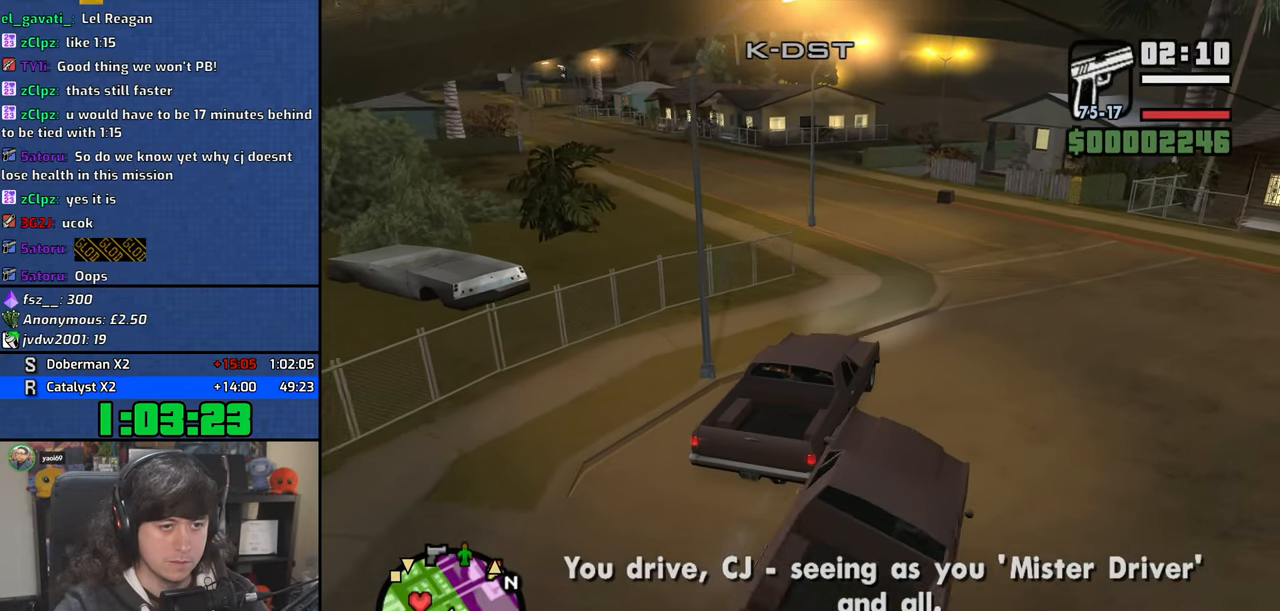
{"keys": ["w"], "mouse": [], "events": [[17, "a", "down"], [117, "a", "up"], [334, "a", "down"], [384, "a", "up"]]}